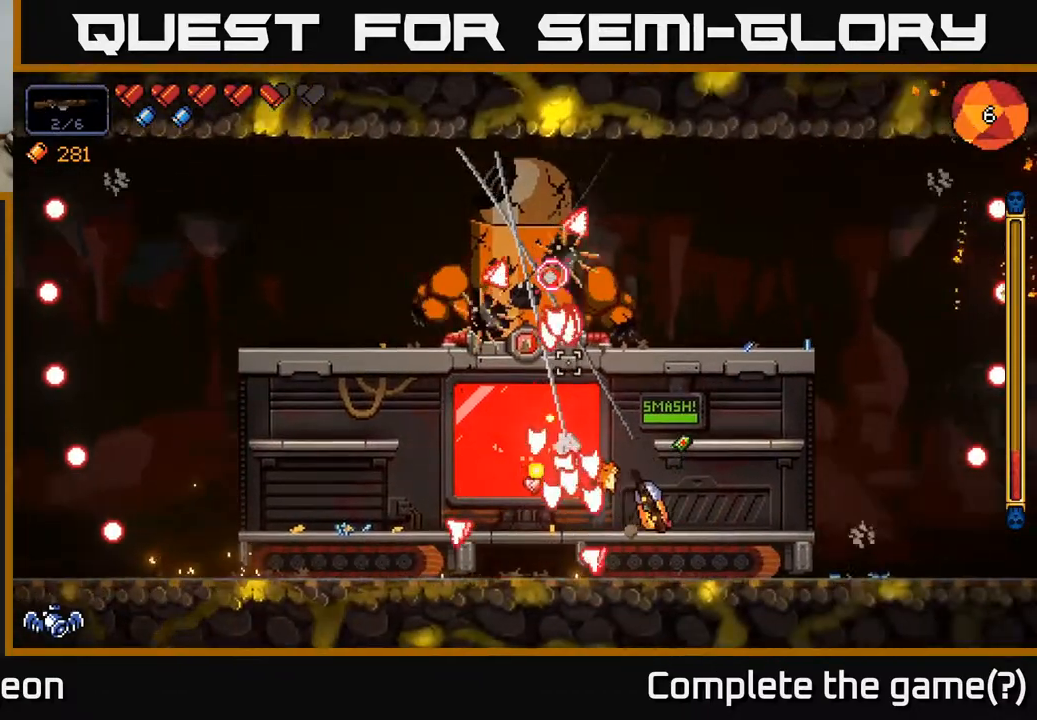
Gameplay with a controller (Xbox layout); each line is a JSON object with the inputs held at the frame after it. "events" lists button and stick changes between this image and that frame as [ms after this image, input, new state], when the widget could be followed in between.
{"buttons": ["R2"], "left_stick": "right", "right_stick": "up-left", "events": [[133, "left_stick", "center"], [367, "left_stick", "right"]]}
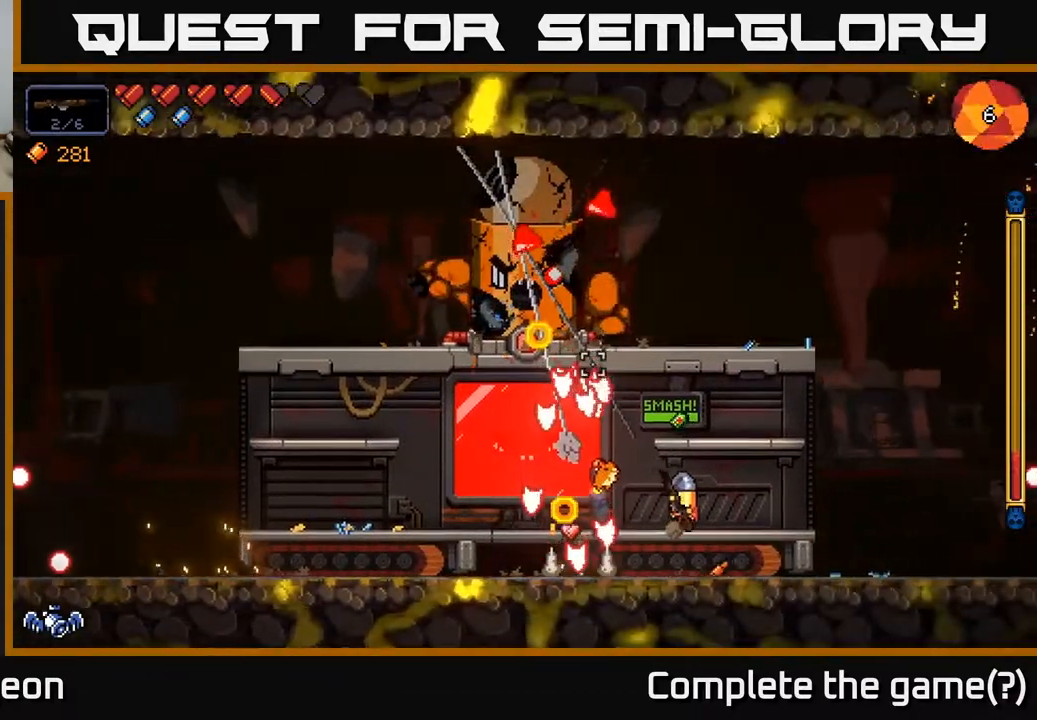
{"buttons": ["A", "R2"], "left_stick": "left", "right_stick": "up-left", "events": [[133, "left_stick", "center"], [233, "left_stick", "right"], [467, "left_stick", "left"], [483, "A", "down"]]}
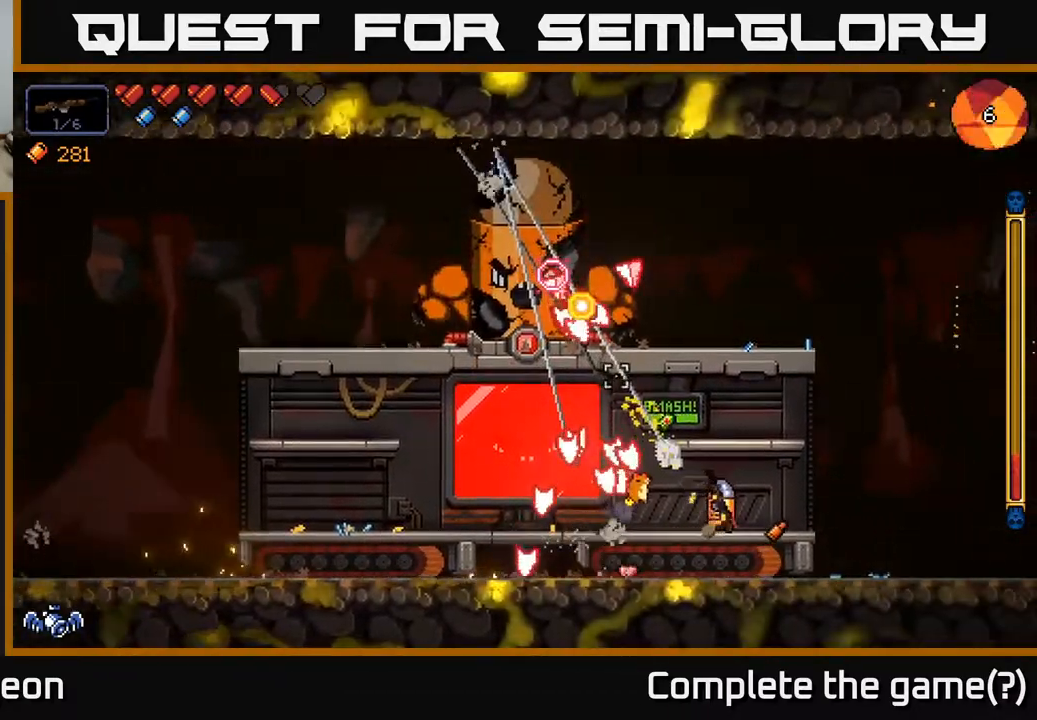
{"buttons": ["R2"], "left_stick": "left", "right_stick": "up-left", "events": [[267, "A", "up"]]}
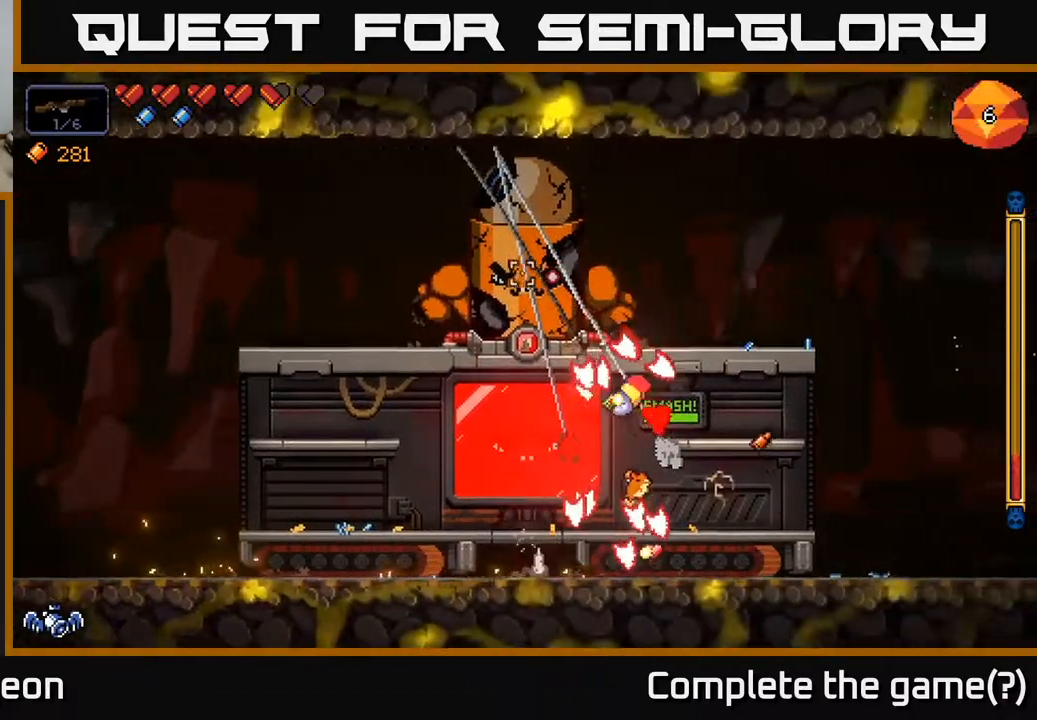
{"buttons": ["R2"], "left_stick": "left", "right_stick": "up", "events": [[233, "right_stick", "up"]]}
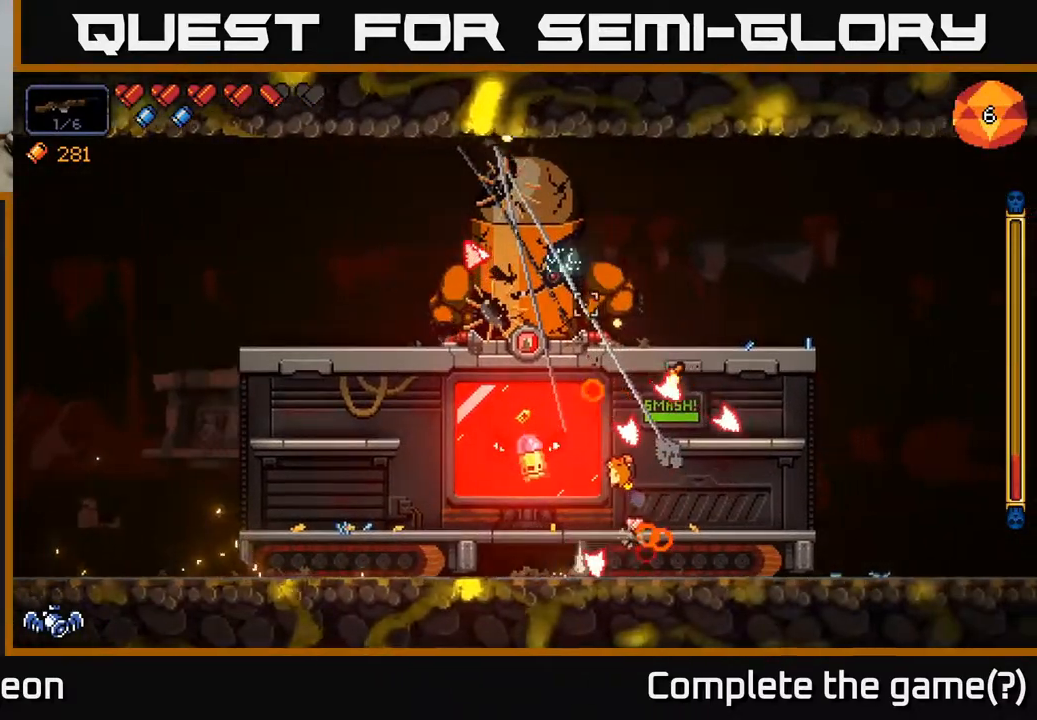
{"buttons": ["R2"], "left_stick": "left", "right_stick": "up", "events": []}
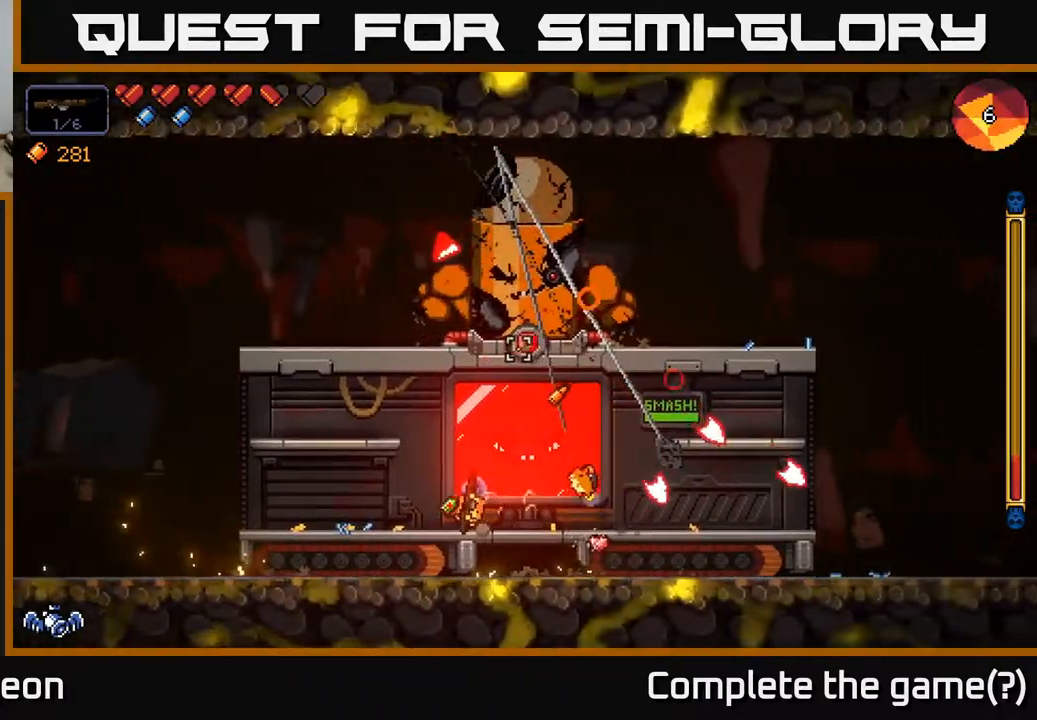
{"buttons": ["R2"], "left_stick": "right", "right_stick": "up", "events": [[50, "left_stick", "center"], [383, "left_stick", "right"]]}
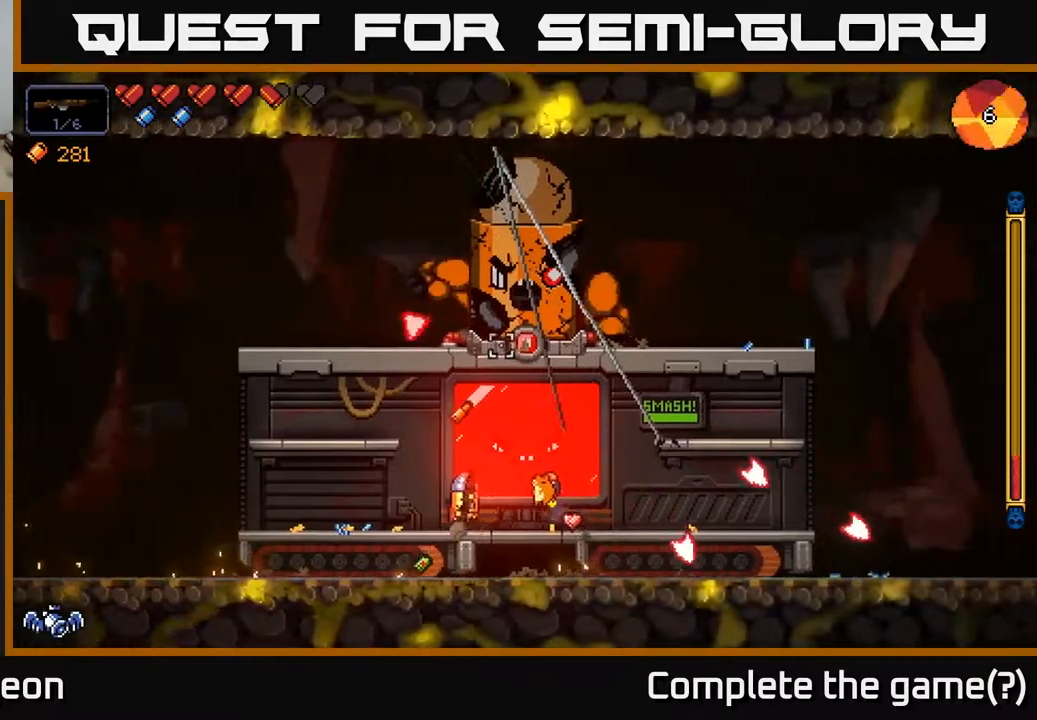
{"buttons": ["R2"], "left_stick": "right", "right_stick": "up", "events": []}
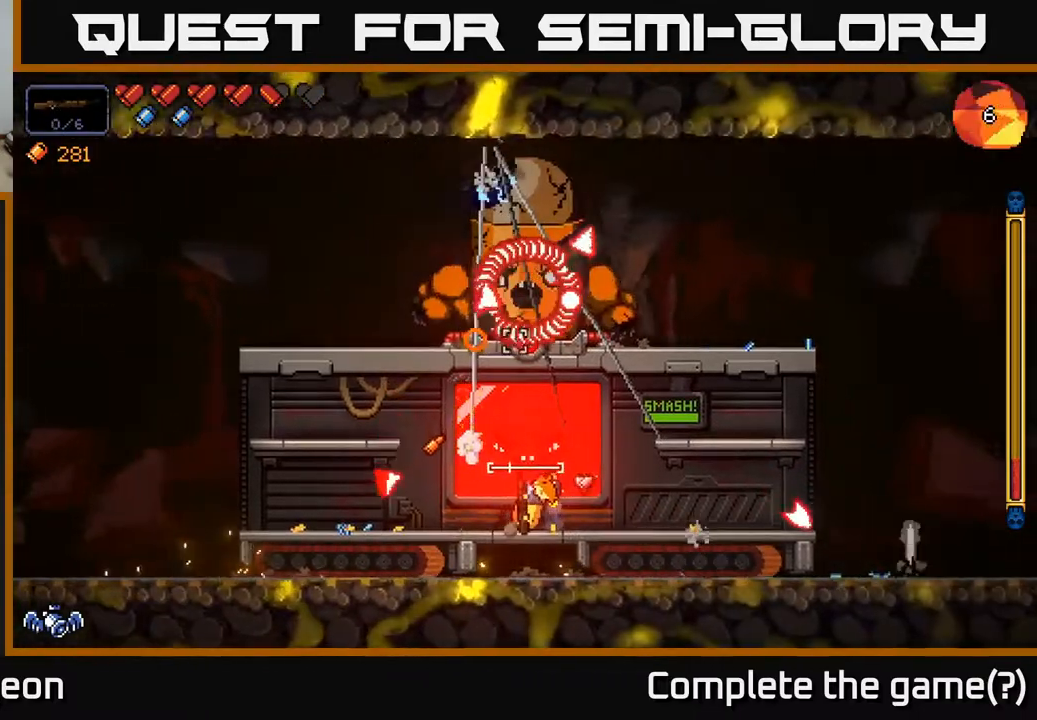
{"buttons": ["R2"], "left_stick": "right", "right_stick": "up", "events": []}
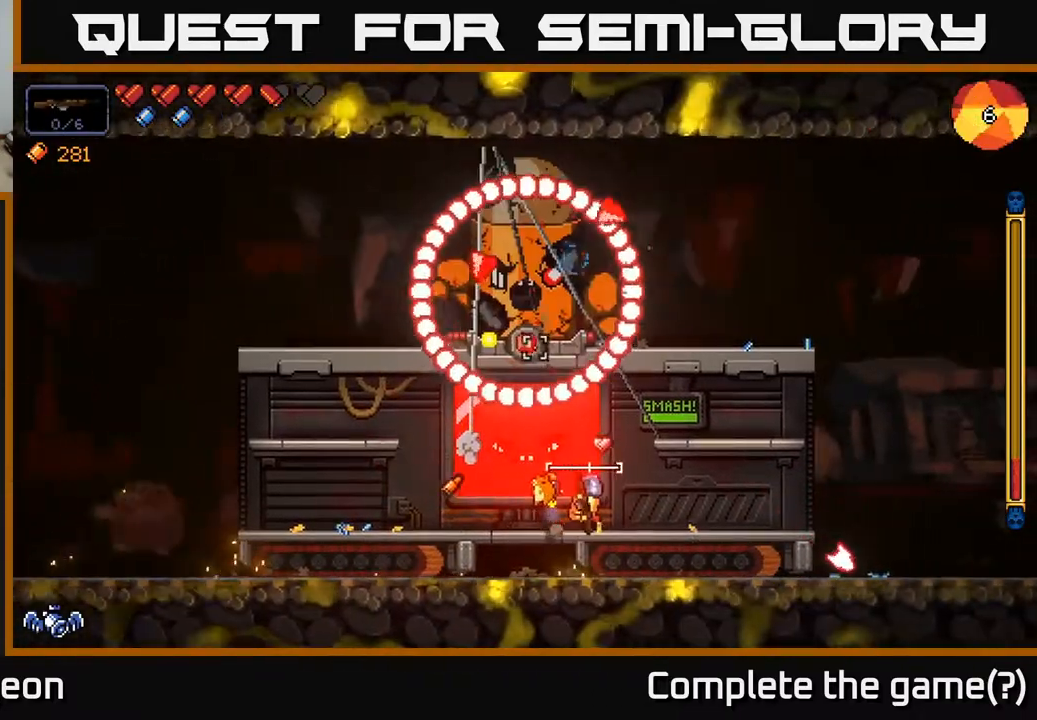
{"buttons": ["A", "R2"], "left_stick": "left", "right_stick": "up", "events": [[383, "left_stick", "center"], [433, "A", "down"], [433, "left_stick", "left"]]}
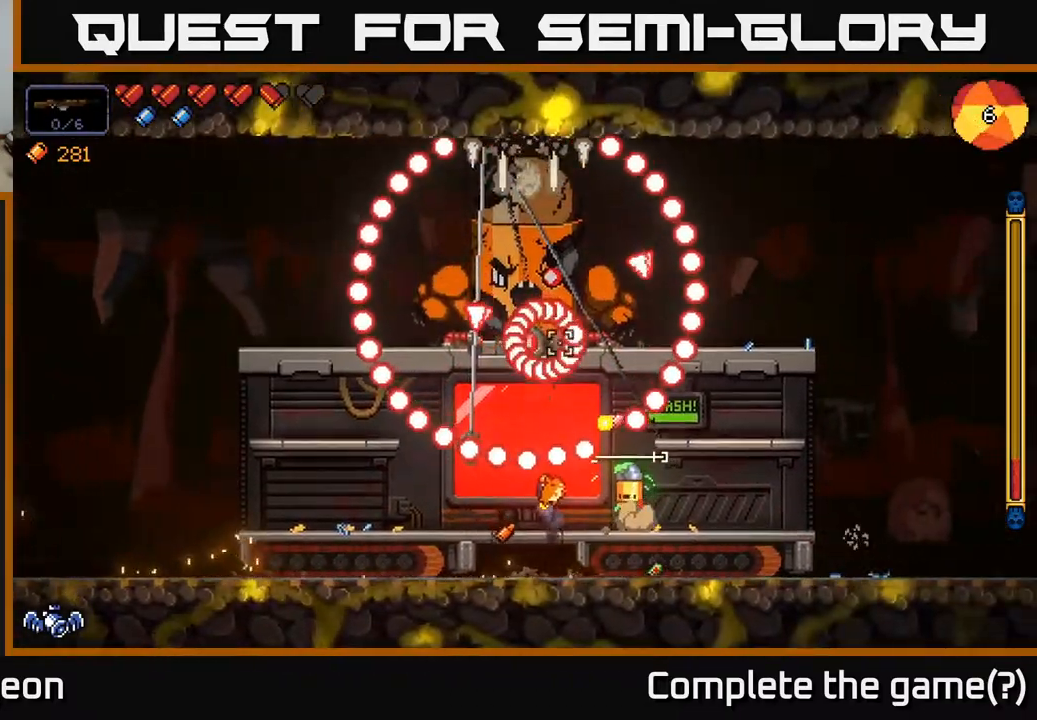
{"buttons": ["A", "R2"], "left_stick": "left", "right_stick": "up", "events": []}
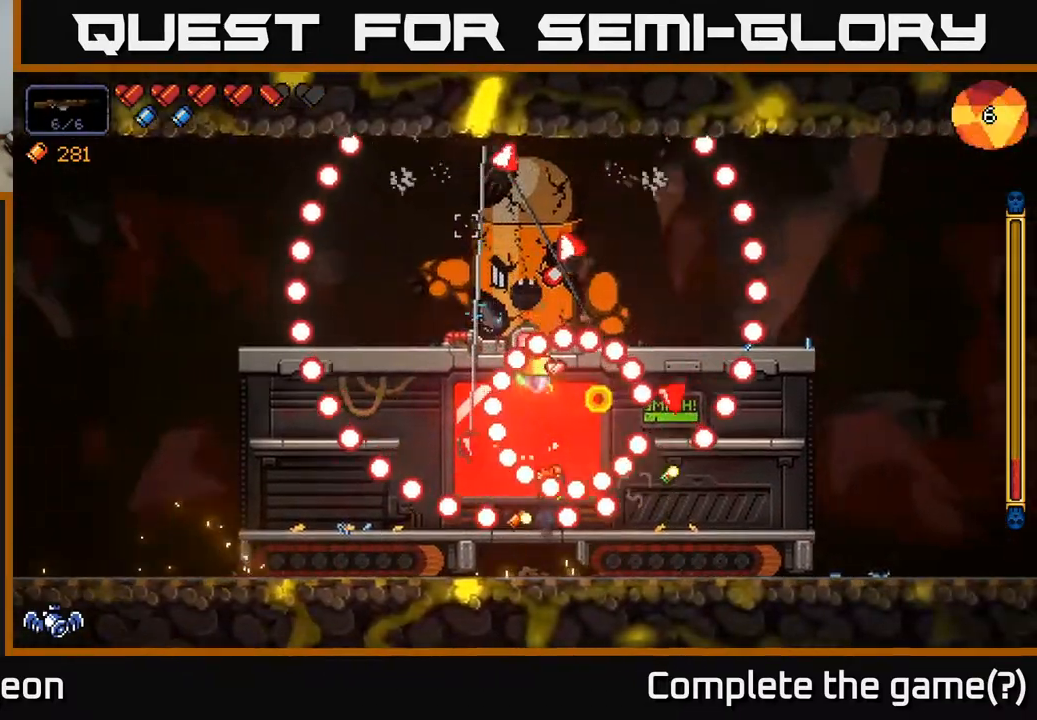
{"buttons": ["R2"], "left_stick": "left", "right_stick": "up-right", "events": [[50, "A", "up"], [283, "right_stick", "up-right"]]}
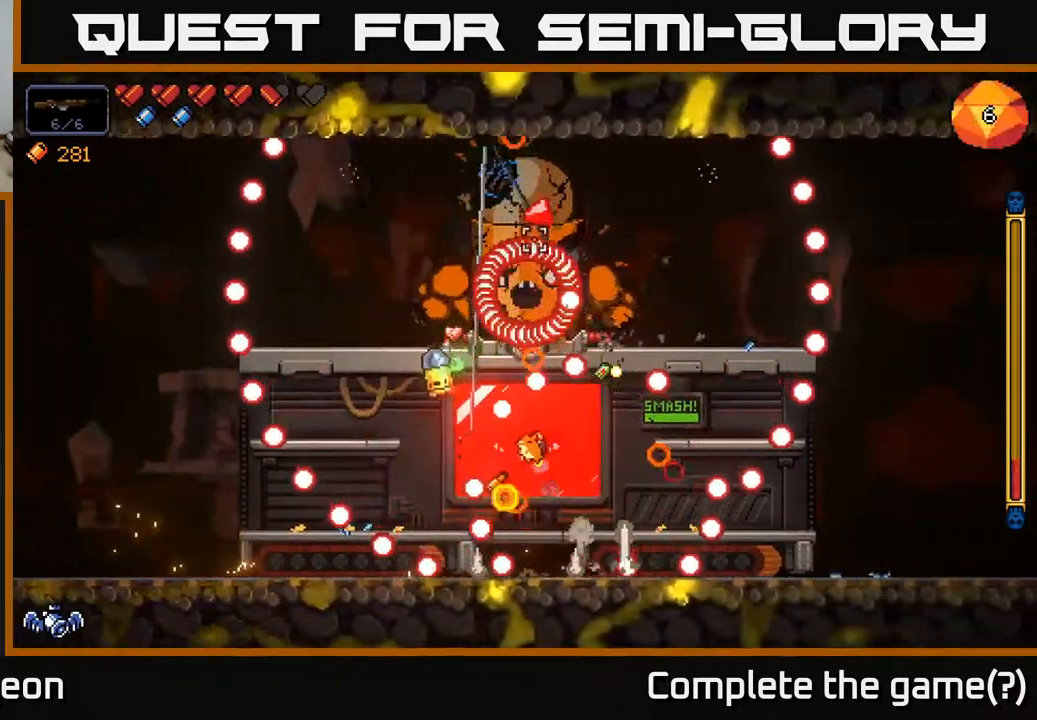
{"buttons": ["R2"], "left_stick": "left", "right_stick": "up-right", "events": [[200, "left_stick", "center"], [283, "left_stick", "left"]]}
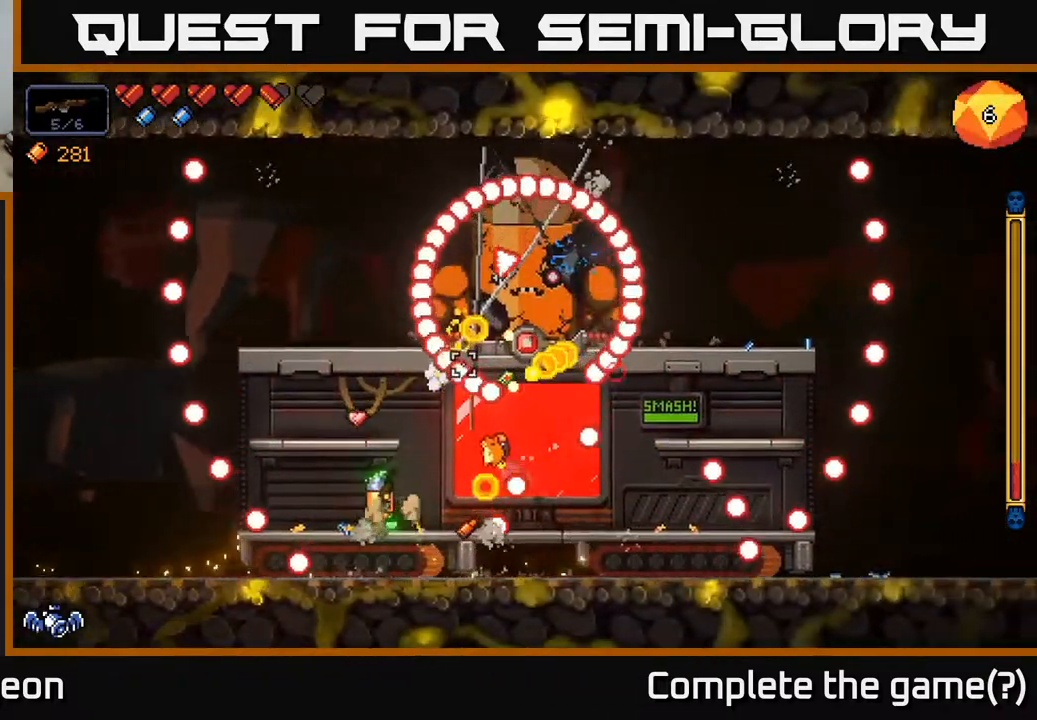
{"buttons": ["R2"], "left_stick": "left", "right_stick": "up-right", "events": [[250, "left_stick", "center"], [367, "left_stick", "left"]]}
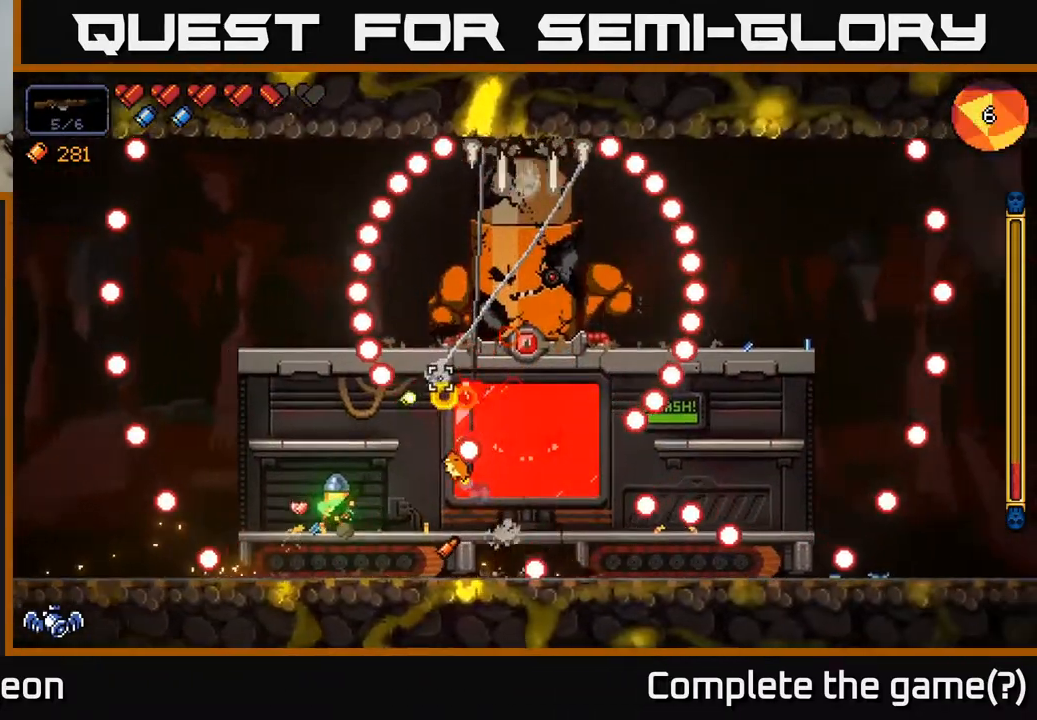
{"buttons": ["R2"], "left_stick": "center", "right_stick": "up-right", "events": [[50, "left_stick", "center"]]}
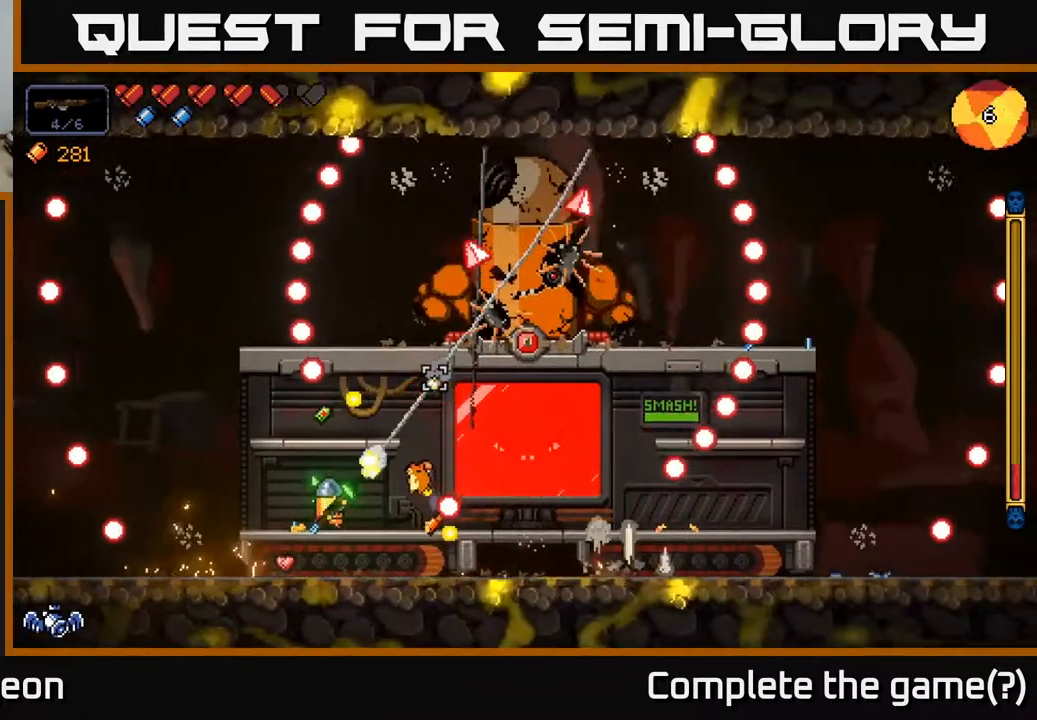
{"buttons": ["R2"], "left_stick": "center", "right_stick": "up-right", "events": []}
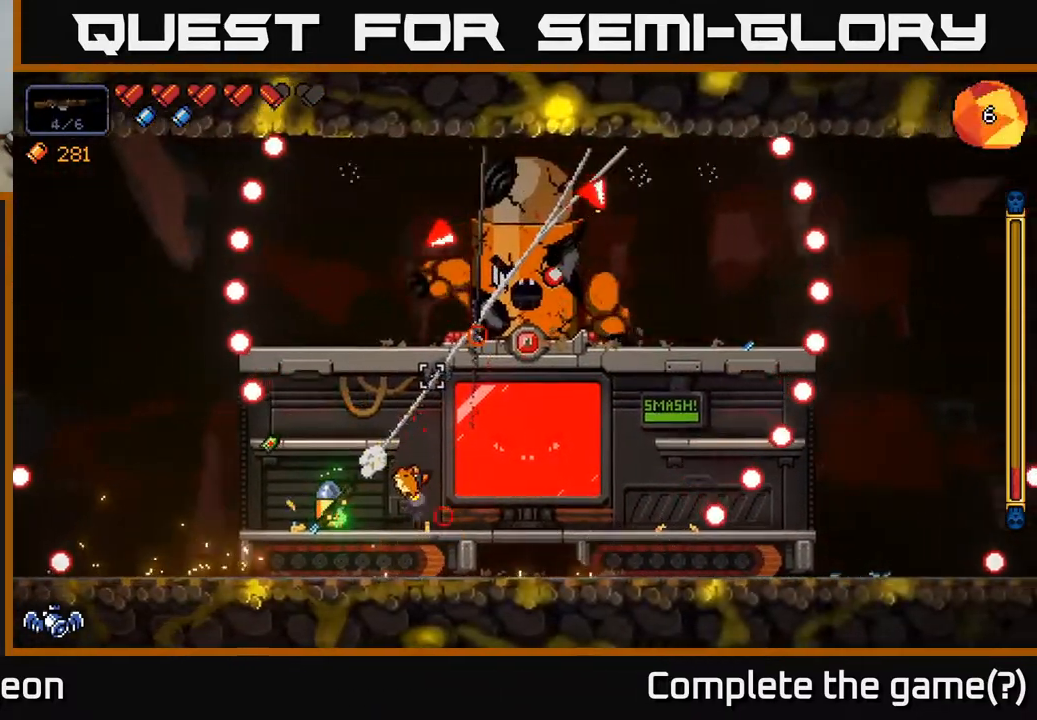
{"buttons": ["R2"], "left_stick": "center", "right_stick": "up-right", "events": []}
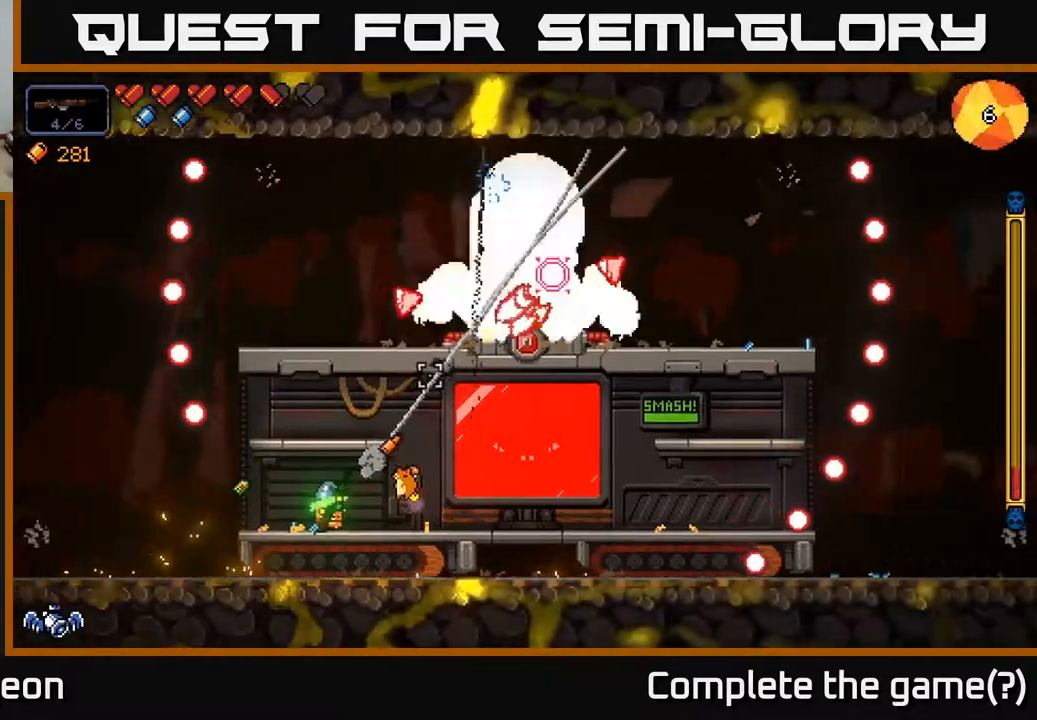
{"buttons": ["R2"], "left_stick": "right", "right_stick": "up-right", "events": [[167, "left_stick", "right"]]}
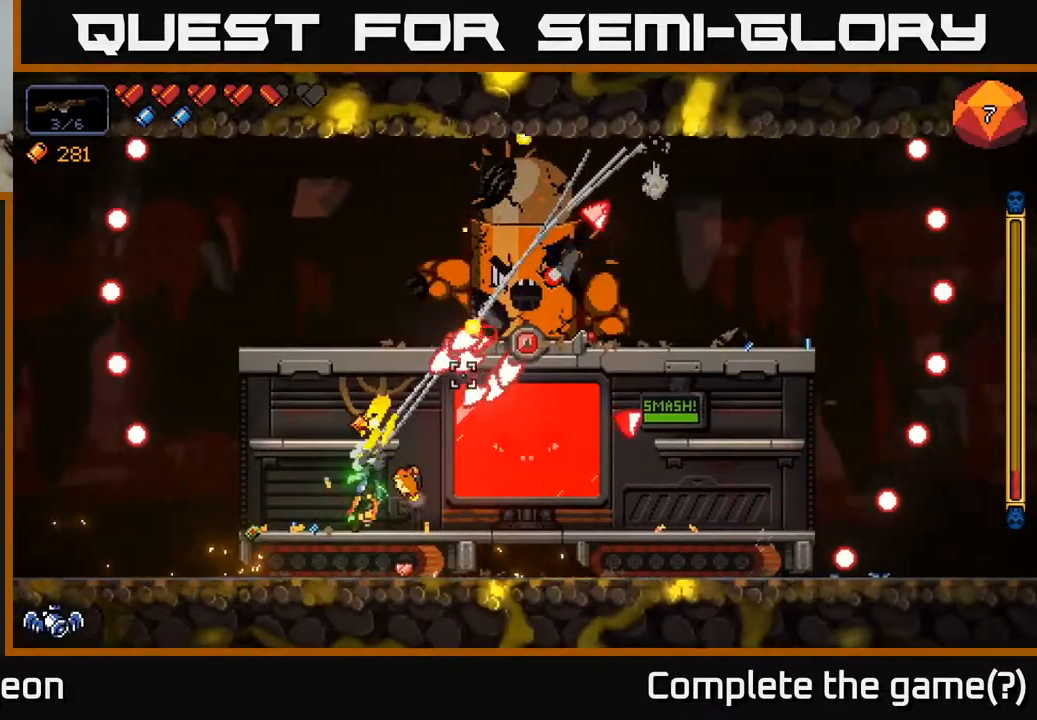
{"buttons": ["R2"], "left_stick": "right", "right_stick": "up-right", "events": []}
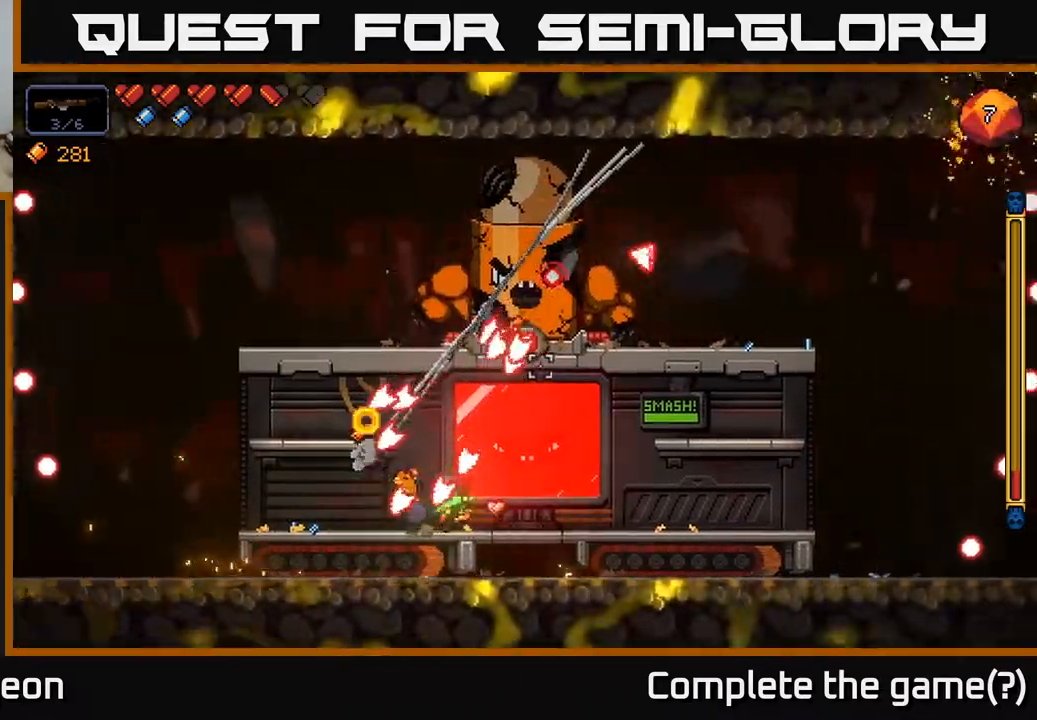
{"buttons": ["R2"], "left_stick": "right", "right_stick": "up", "events": [[83, "A", "down"], [200, "right_stick", "up"], [500, "A", "up"]]}
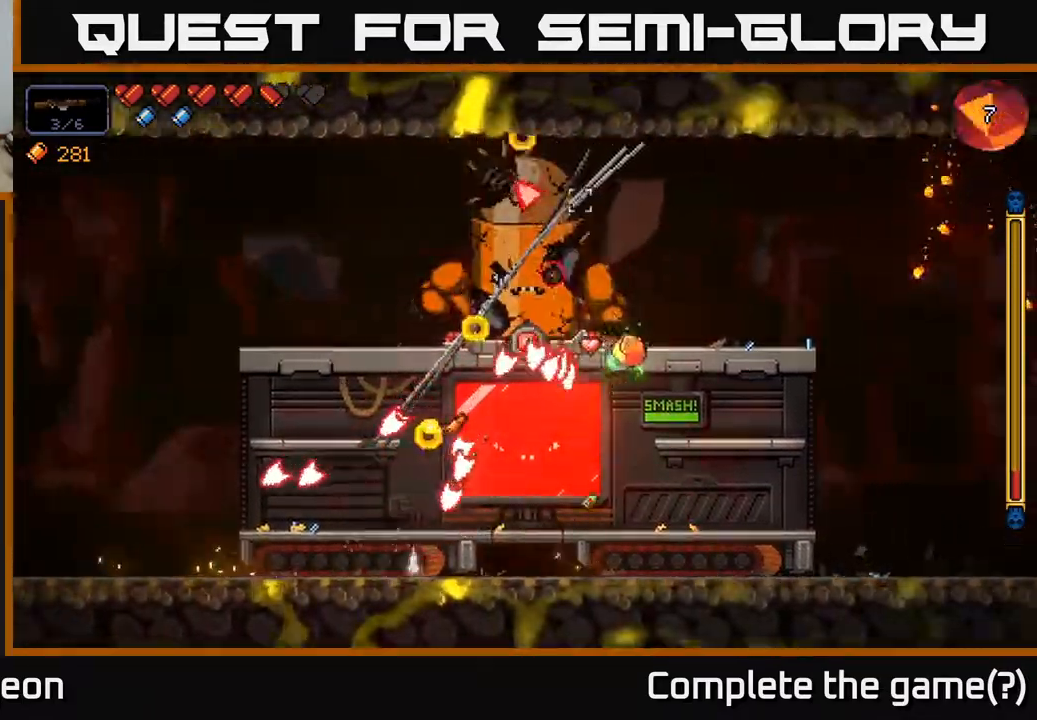
{"buttons": ["R2"], "left_stick": "left", "right_stick": "up-left", "events": [[17, "right_stick", "up-left"], [350, "left_stick", "center"], [400, "left_stick", "left"]]}
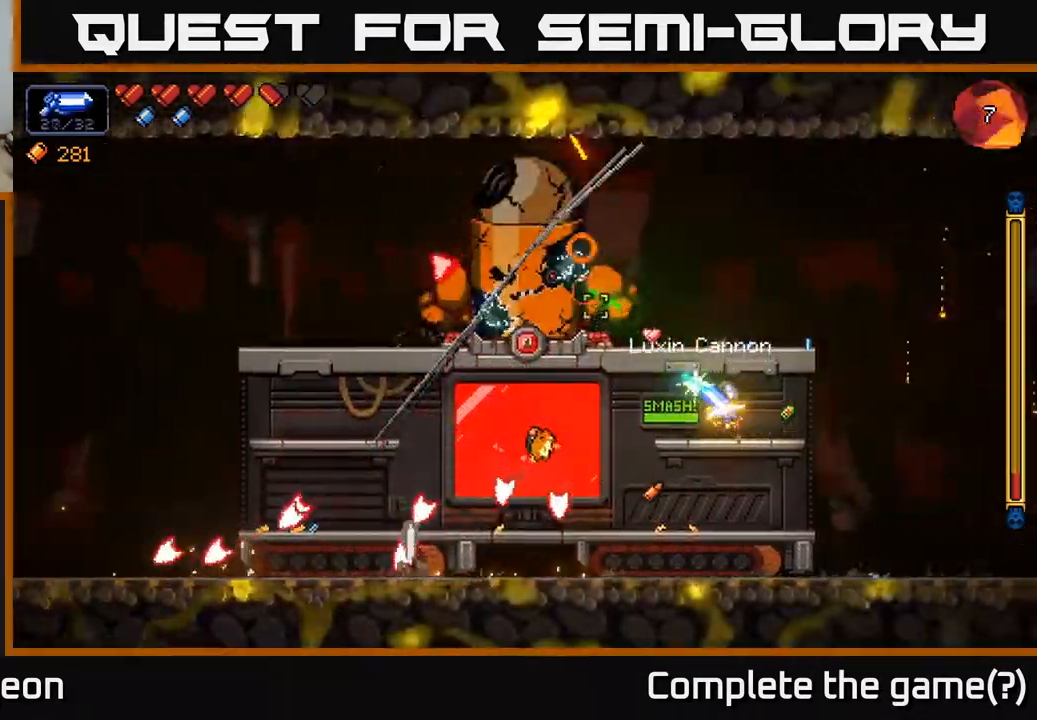
{"buttons": ["R2"], "left_stick": "right", "right_stick": "up-left", "events": [[17, "left_stick", "center"], [167, "left_stick", "right"], [250, "left_stick", "center"], [483, "left_stick", "right"]]}
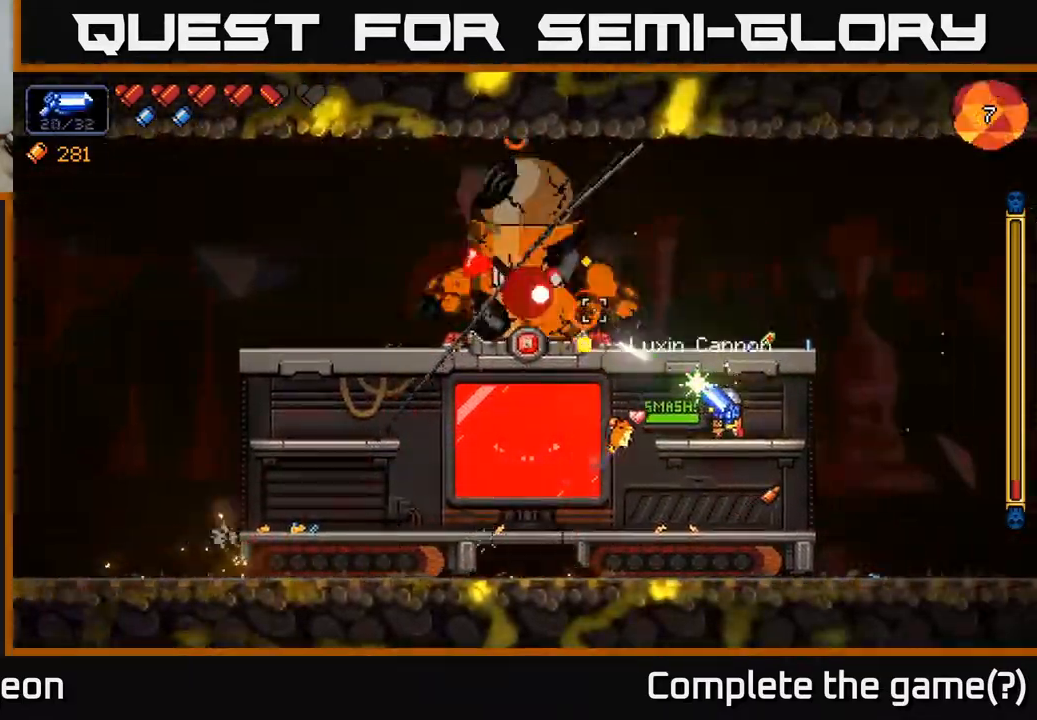
{"buttons": ["R2"], "left_stick": "center", "right_stick": "up-left", "events": [[133, "left_stick", "center"], [217, "left_stick", "left"], [367, "left_stick", "center"]]}
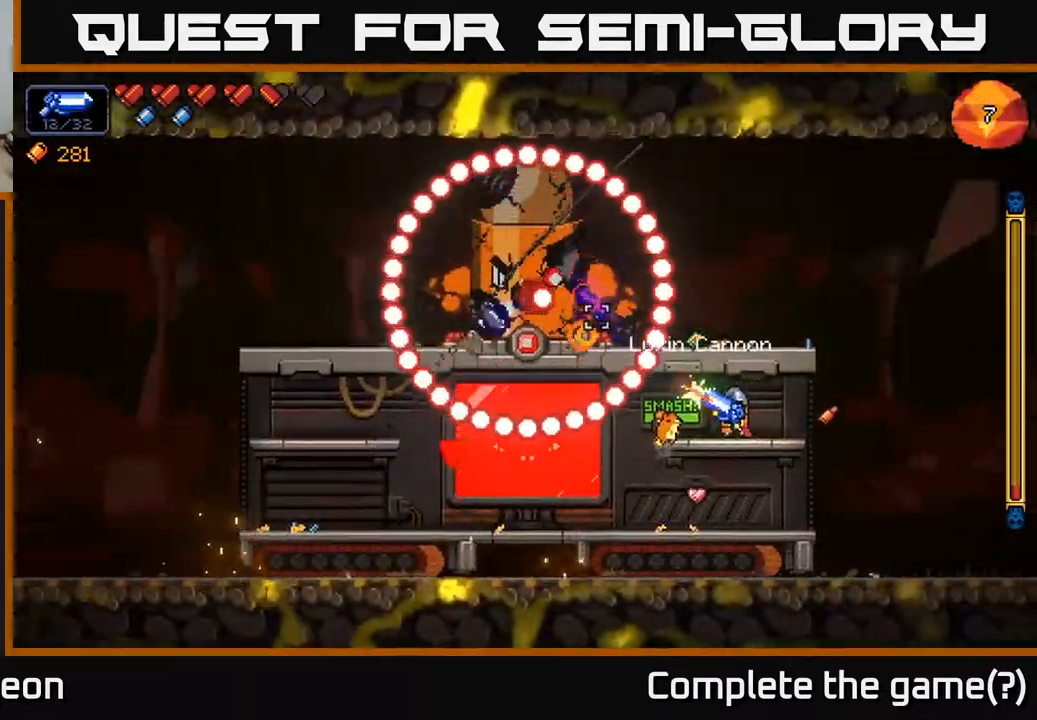
{"buttons": ["R2"], "left_stick": "left", "right_stick": "up-left", "events": [[50, "A", "down"], [50, "left_stick", "left"], [183, "A", "up"]]}
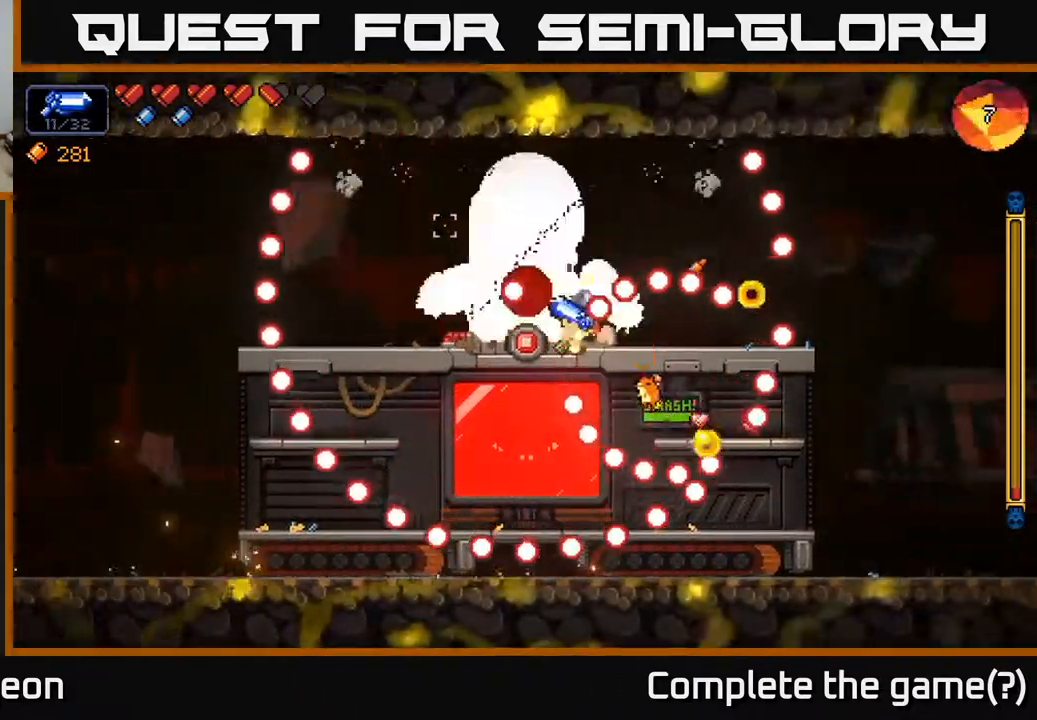
{"buttons": ["R2"], "left_stick": "left", "right_stick": "up", "events": [[350, "A", "down"], [400, "right_stick", "up"], [483, "A", "up"]]}
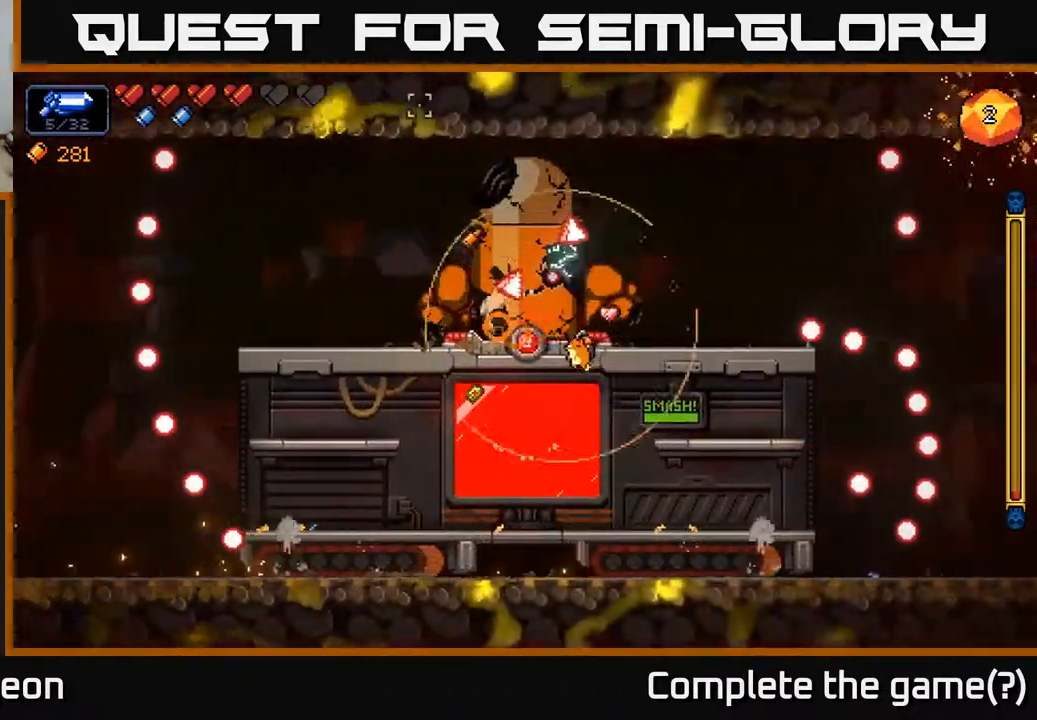
{"buttons": ["R2"], "left_stick": "right", "right_stick": "up-right", "events": [[67, "right_stick", "up-right"], [433, "left_stick", "center"], [483, "left_stick", "right"]]}
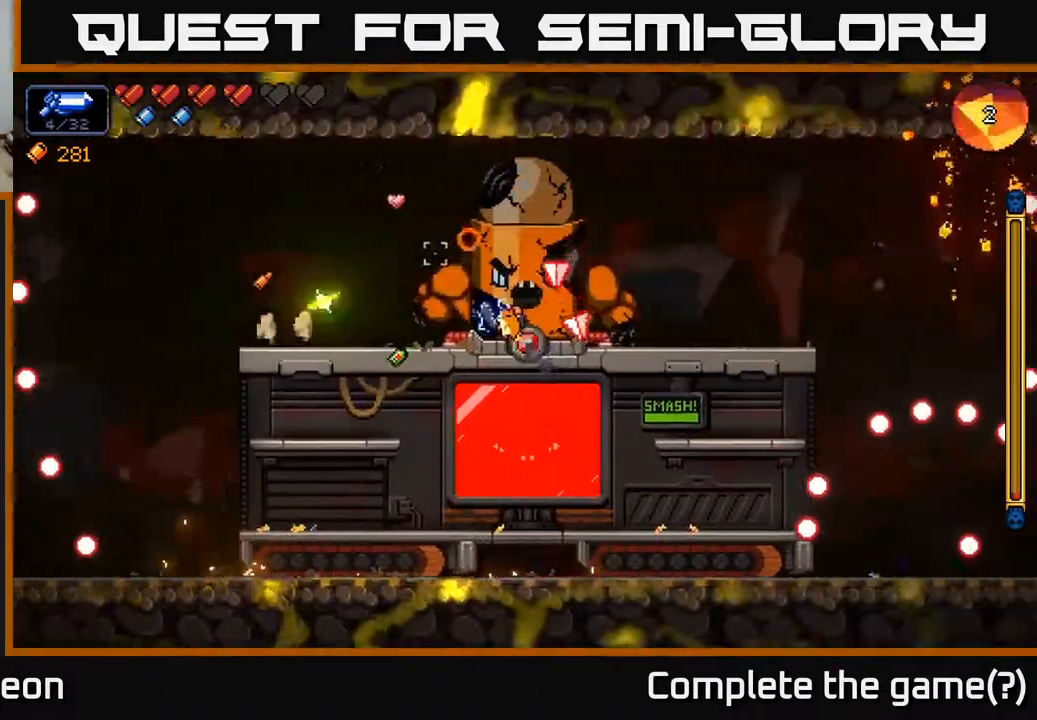
{"buttons": ["R2"], "left_stick": "center", "right_stick": "right", "events": [[33, "right_stick", "right"], [83, "left_stick", "center"]]}
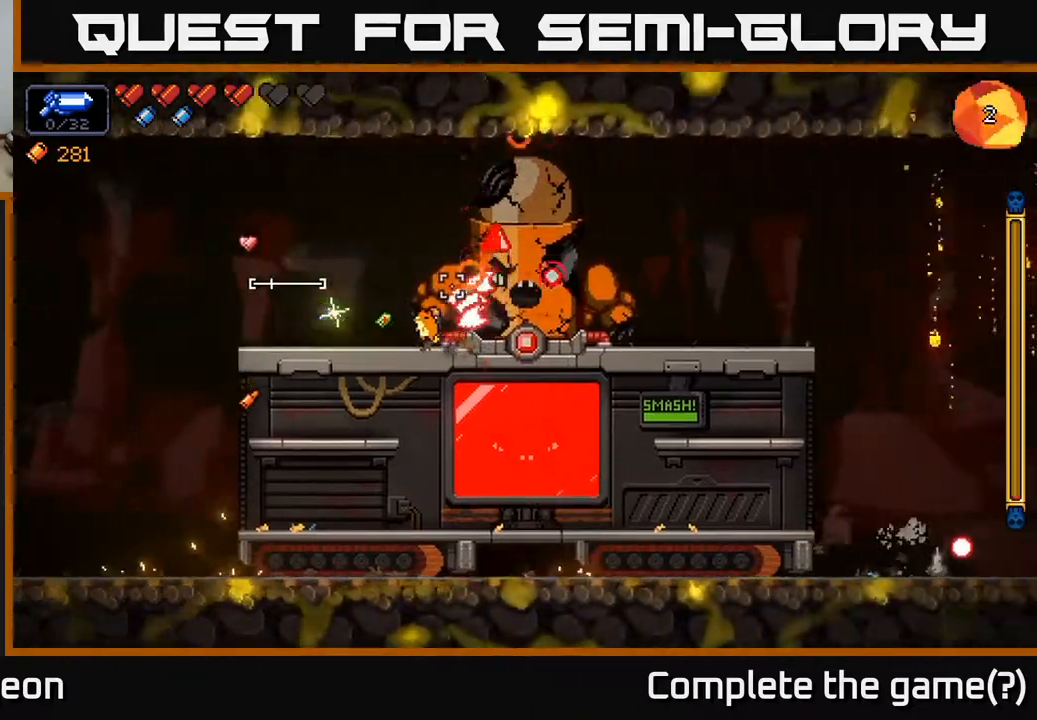
{"buttons": ["A", "R2"], "left_stick": "right", "right_stick": "right", "events": [[283, "left_stick", "left"], [333, "A", "down"], [467, "left_stick", "right"]]}
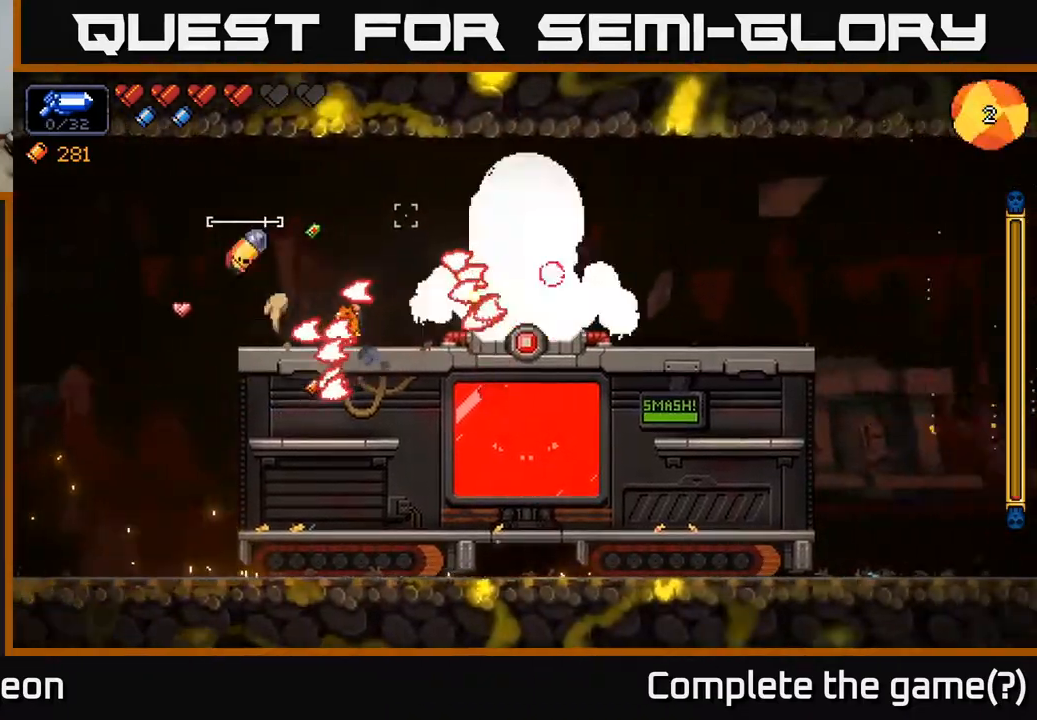
{"buttons": ["R2"], "left_stick": "down-left", "right_stick": "right", "events": [[317, "A", "up"], [500, "left_stick", "down-left"]]}
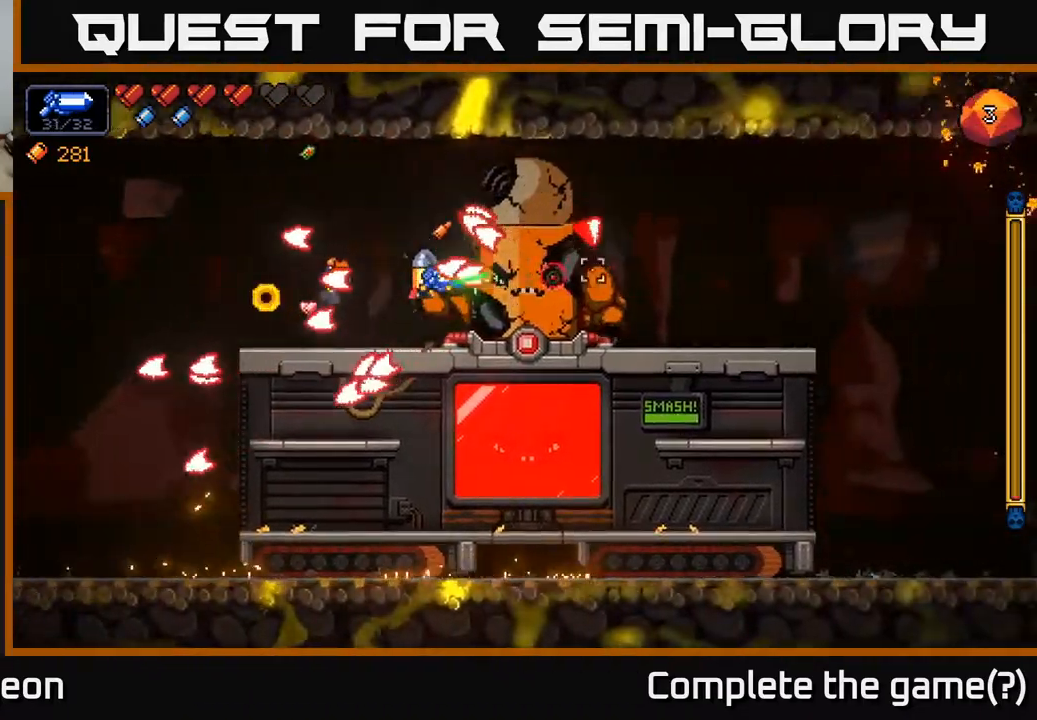
{"buttons": ["R2"], "left_stick": "down-right", "right_stick": "up-right", "events": [[50, "A", "down"], [150, "left_stick", "down"], [167, "A", "up"], [167, "right_stick", "down-right"], [317, "right_stick", "up-right"], [450, "left_stick", "down-right"]]}